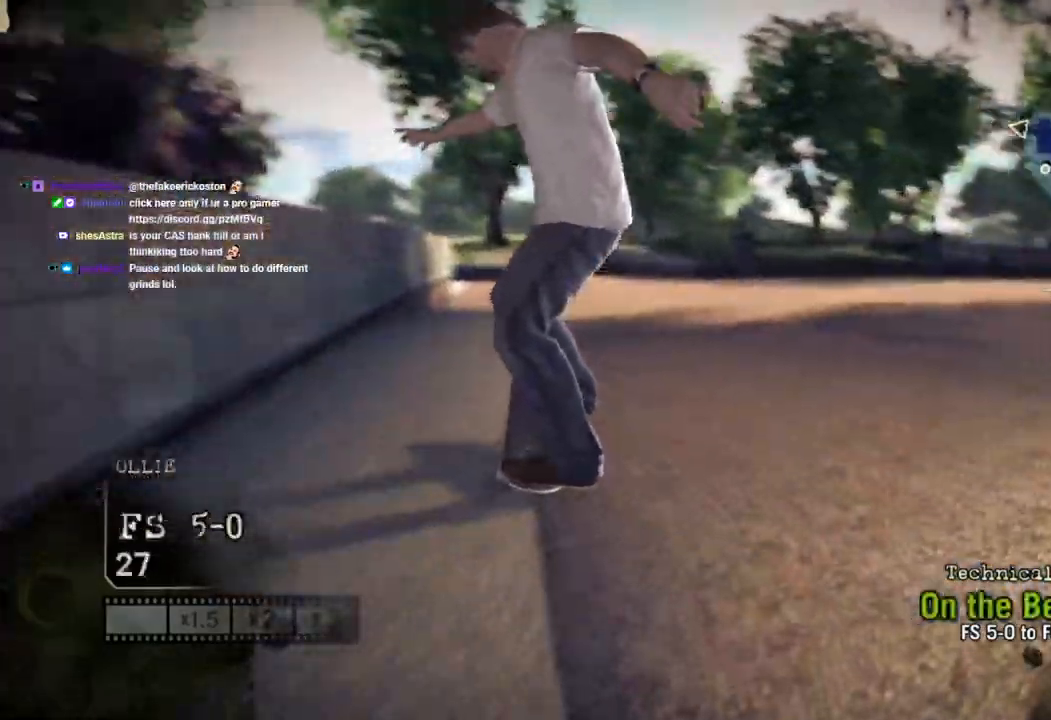
Gameplay with a controller (PlayStation layout); each line is a JSON object with the inputs held at the frame after it. "events" lists button and stick changes between this image and that frame as [ms after this image, input, new state], when the widget could be followed in between.
{"buttons": ["SQUARE"], "left_stick": "center", "right_stick": "left", "events": [[17, "right_stick", "up-right"], [200, "right_stick", "down-right"], [283, "right_stick", "center"], [350, "right_stick", "down-left"], [450, "right_stick", "left"]]}
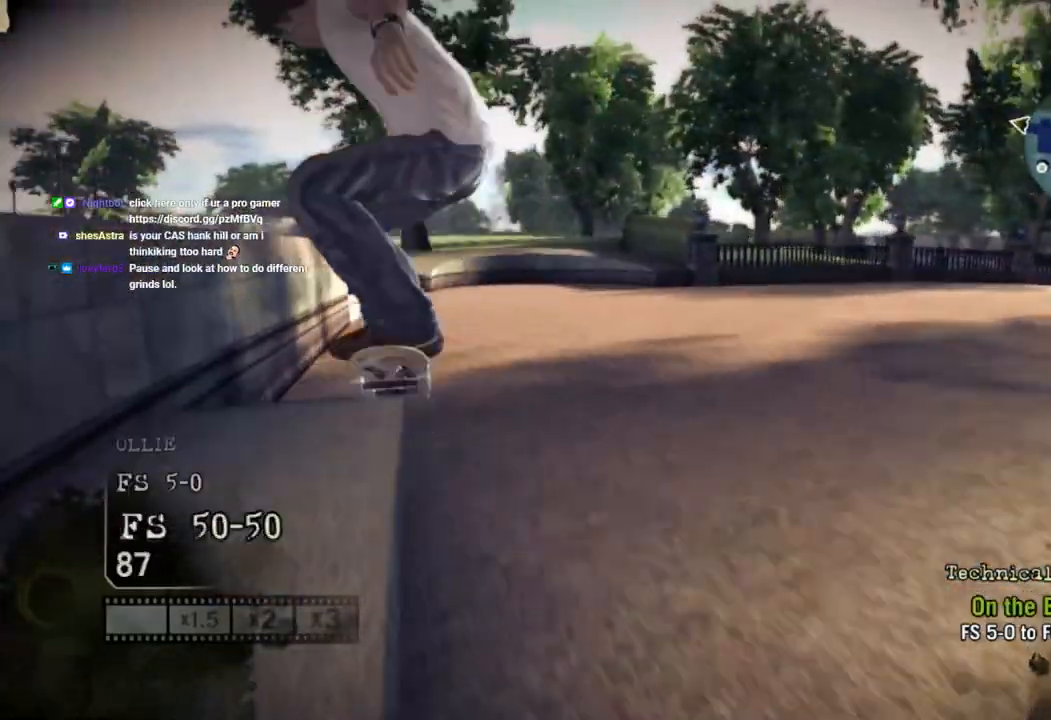
{"buttons": [], "left_stick": "center", "right_stick": "center", "events": [[133, "SQUARE", "up"], [300, "right_stick", "center"]]}
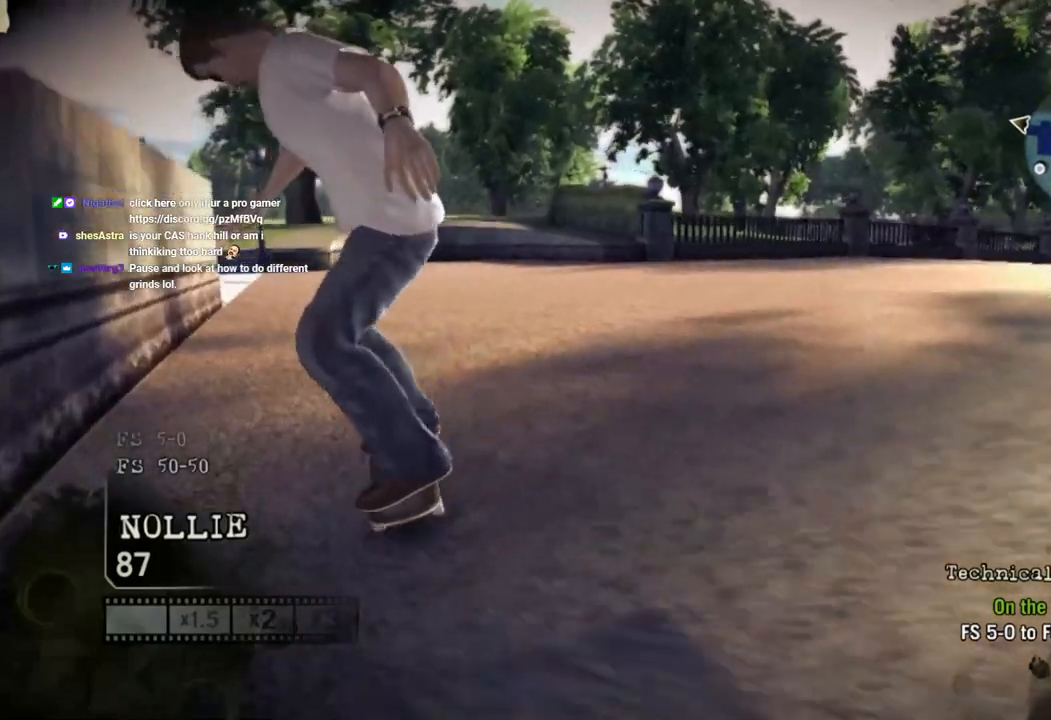
{"buttons": ["START"], "left_stick": "center", "right_stick": "center", "events": [[200, "START", "down"], [200, "right_stick", "left"], [333, "right_stick", "center"]]}
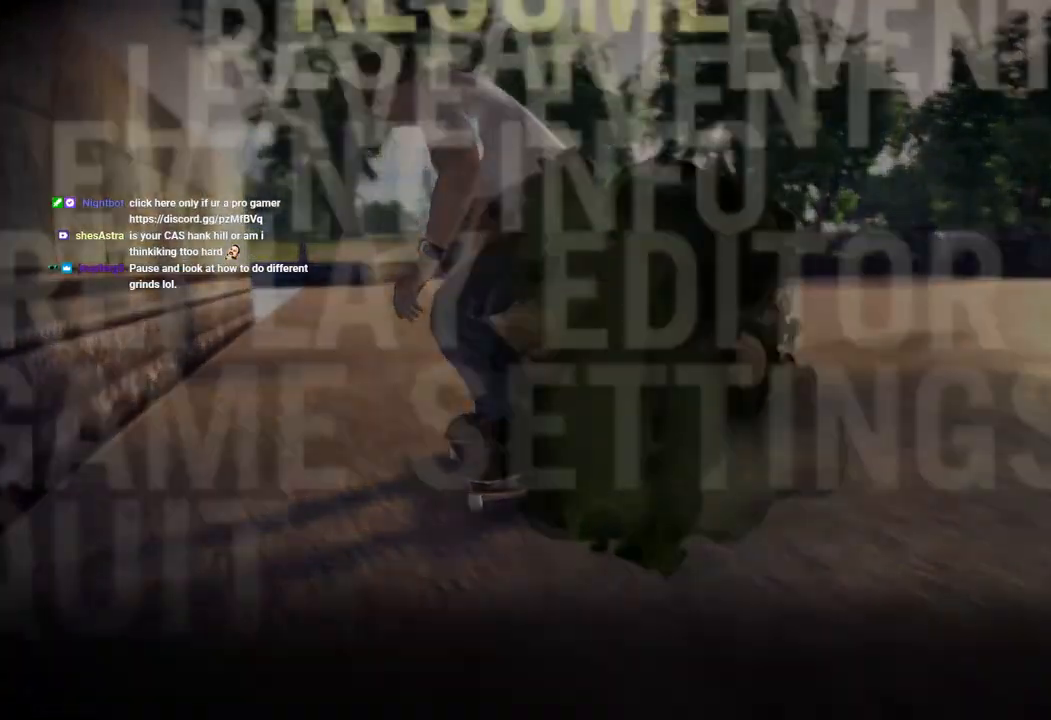
{"buttons": [], "left_stick": "center", "right_stick": "center", "events": [[17, "START", "up"]]}
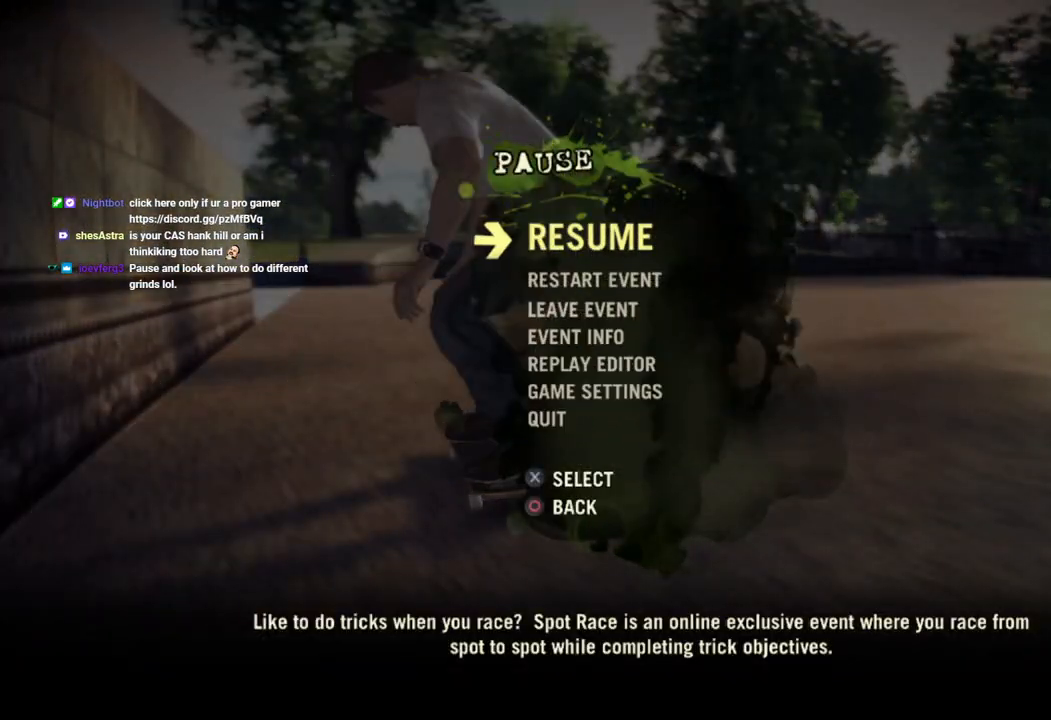
{"buttons": [], "left_stick": "center", "right_stick": "center", "events": [[50, "DPAD_DOWN", "down"], [217, "DPAD_DOWN", "up"], [283, "DPAD_DOWN", "down"], [350, "DPAD_DOWN", "up"], [433, "DPAD_DOWN", "down"], [500, "DPAD_DOWN", "up"]]}
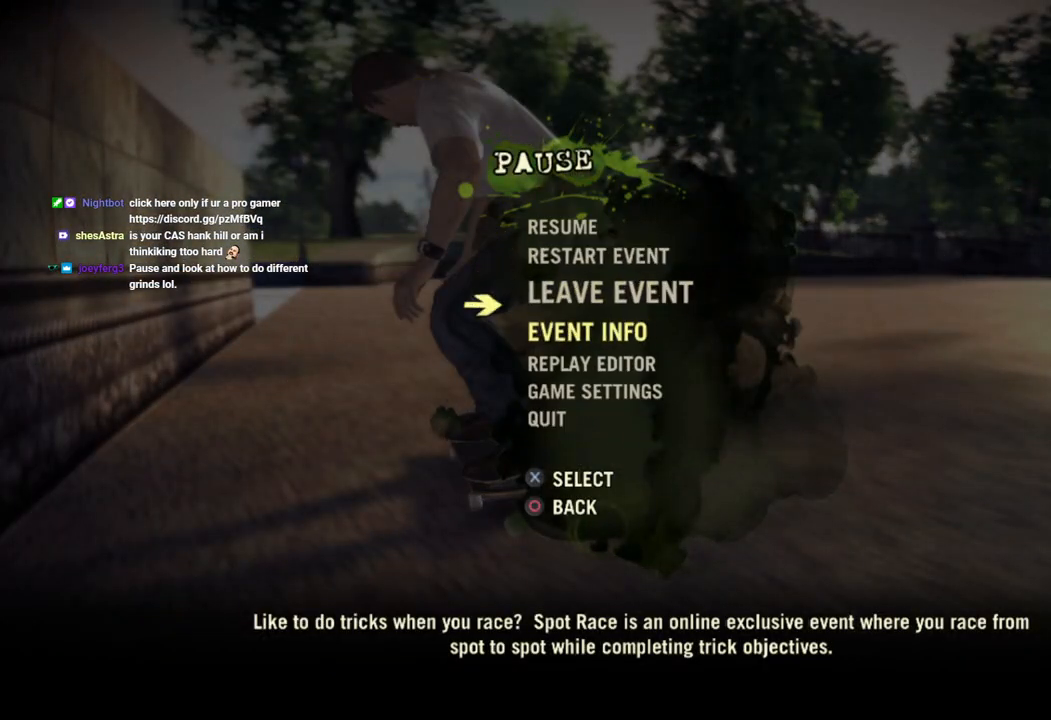
{"buttons": [], "left_stick": "center", "right_stick": "center", "events": [[67, "DPAD_DOWN", "down"], [117, "DPAD_DOWN", "up"], [400, "DPAD_UP", "down"], [500, "DPAD_UP", "up"]]}
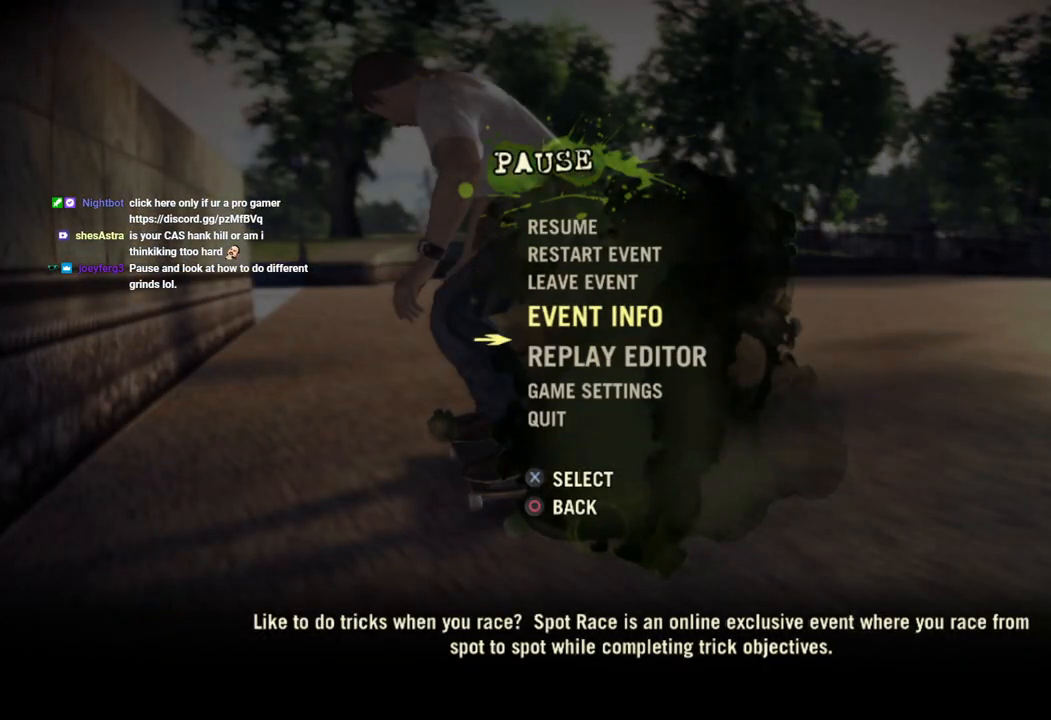
{"buttons": [], "left_stick": "center", "right_stick": "center", "events": [[83, "DPAD_UP", "down"], [150, "DPAD_UP", "up"], [233, "DPAD_UP", "down"], [300, "DPAD_UP", "up"], [400, "CIRCLE", "down"], [500, "CIRCLE", "up"]]}
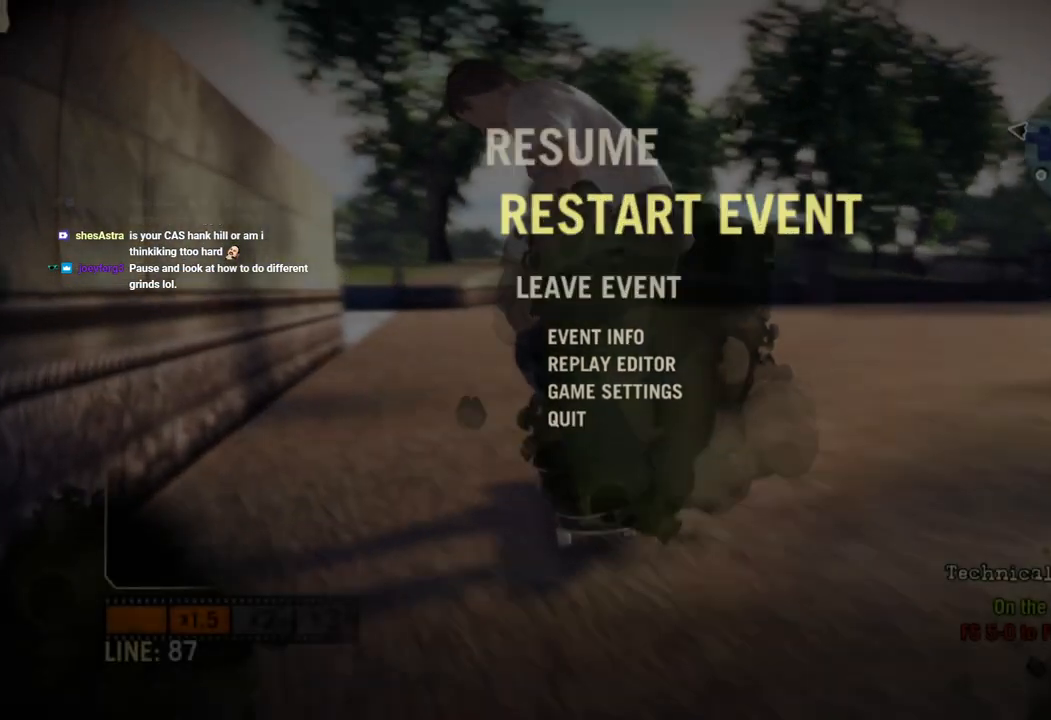
{"buttons": [], "left_stick": "center", "right_stick": "center", "events": [[350, "SELECT", "down"], [467, "SELECT", "up"]]}
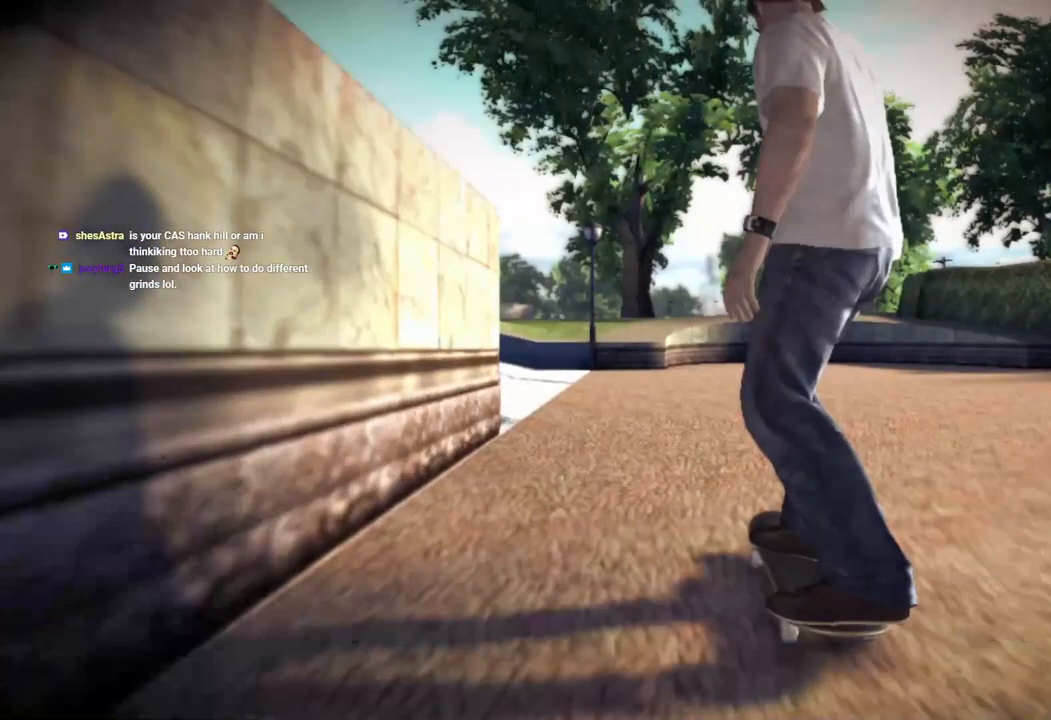
{"buttons": [], "left_stick": "center", "right_stick": "center", "events": []}
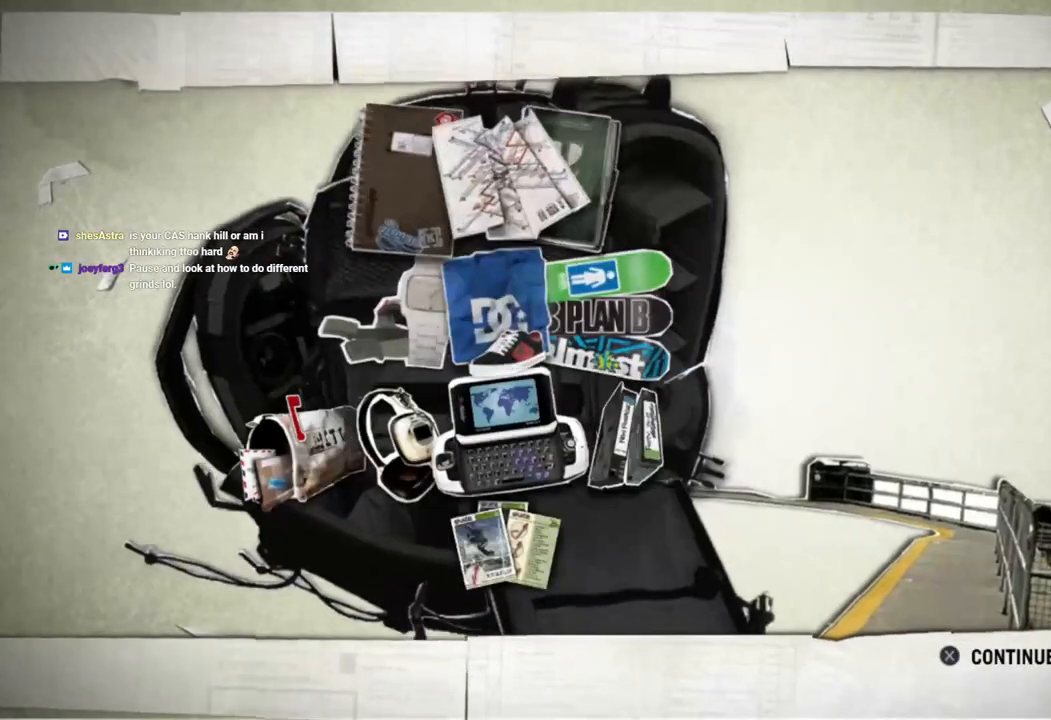
{"buttons": [], "left_stick": "center", "right_stick": "center", "events": [[33, "DPAD_DOWN", "down"], [133, "DPAD_DOWN", "up"], [217, "DPAD_DOWN", "down"], [283, "DPAD_DOWN", "up"], [367, "DPAD_DOWN", "down"], [450, "DPAD_DOWN", "up"]]}
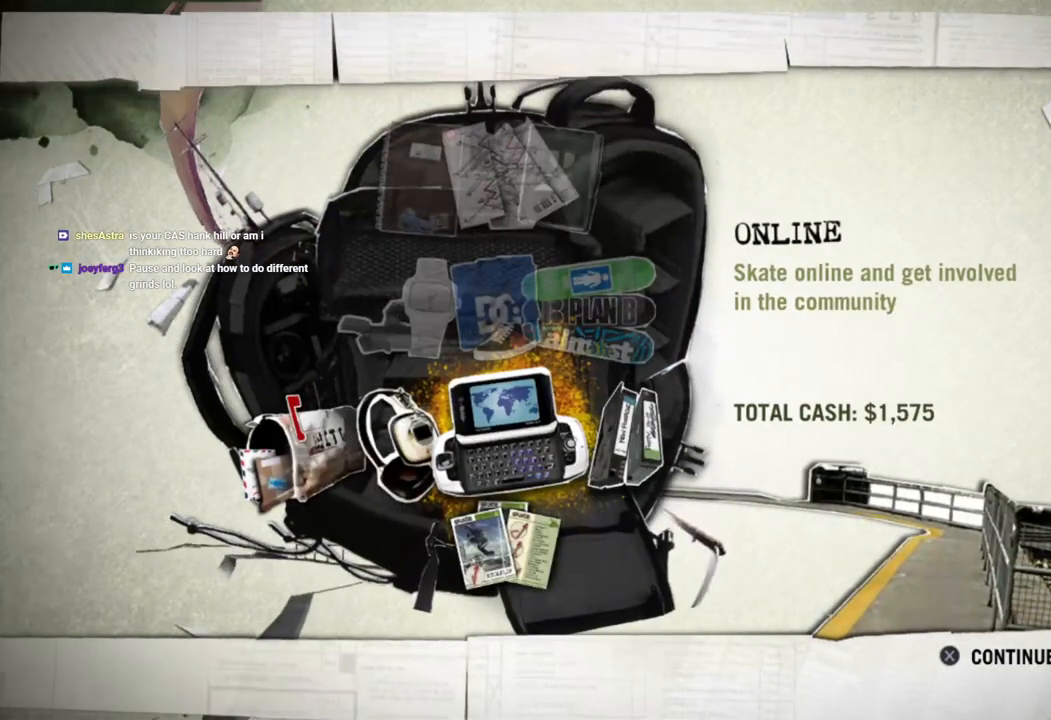
{"buttons": ["DPAD_UP"], "left_stick": "center", "right_stick": "center", "events": [[67, "DPAD_DOWN", "down"], [167, "DPAD_DOWN", "up"], [467, "DPAD_UP", "down"]]}
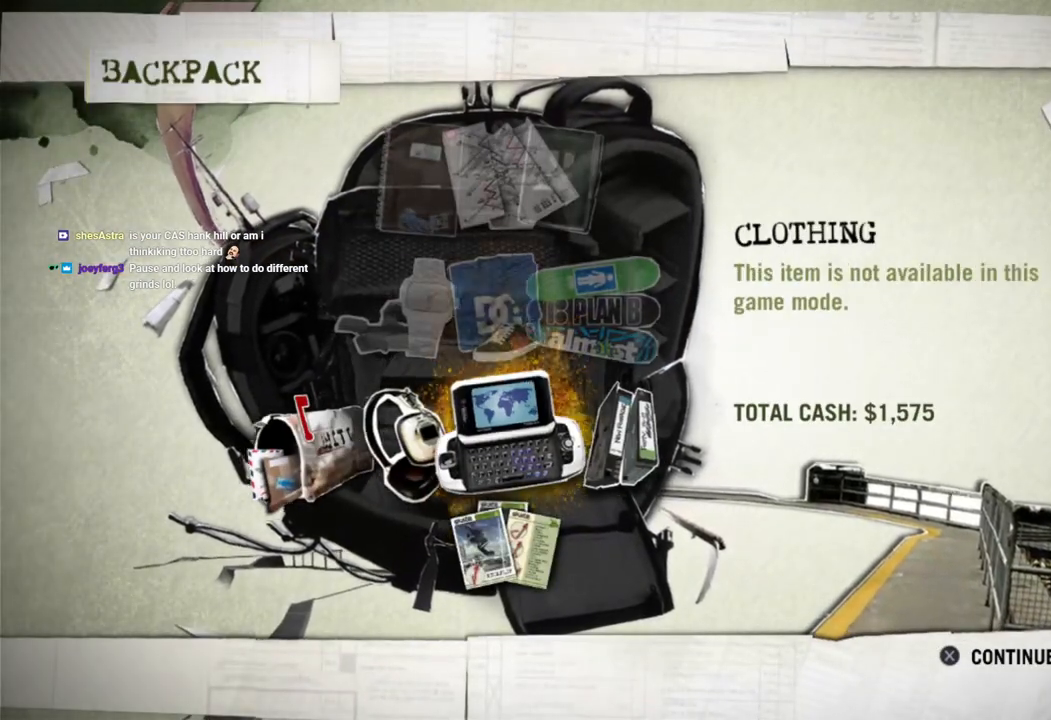
{"buttons": ["DPAD_DOWN"], "left_stick": "center", "right_stick": "center", "events": [[133, "DPAD_UP", "up"], [267, "DPAD_DOWN", "down"], [367, "DPAD_DOWN", "up"], [433, "DPAD_DOWN", "down"]]}
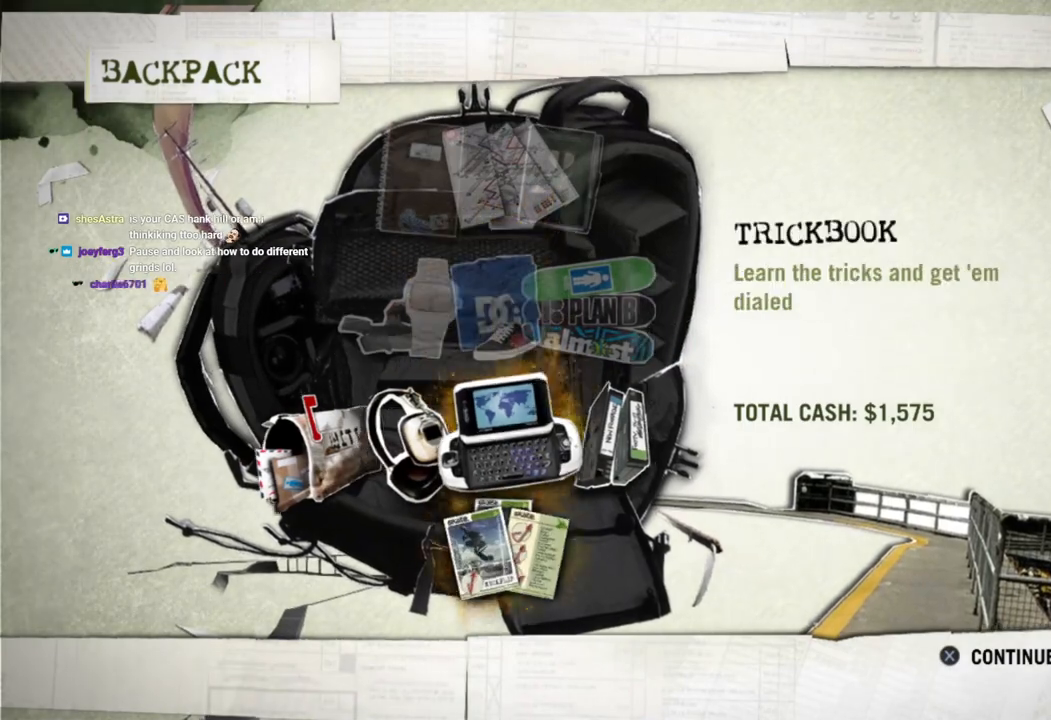
{"buttons": [], "left_stick": "center", "right_stick": "center", "events": [[33, "DPAD_DOWN", "up"], [350, "CROSS", "down"], [483, "CROSS", "up"]]}
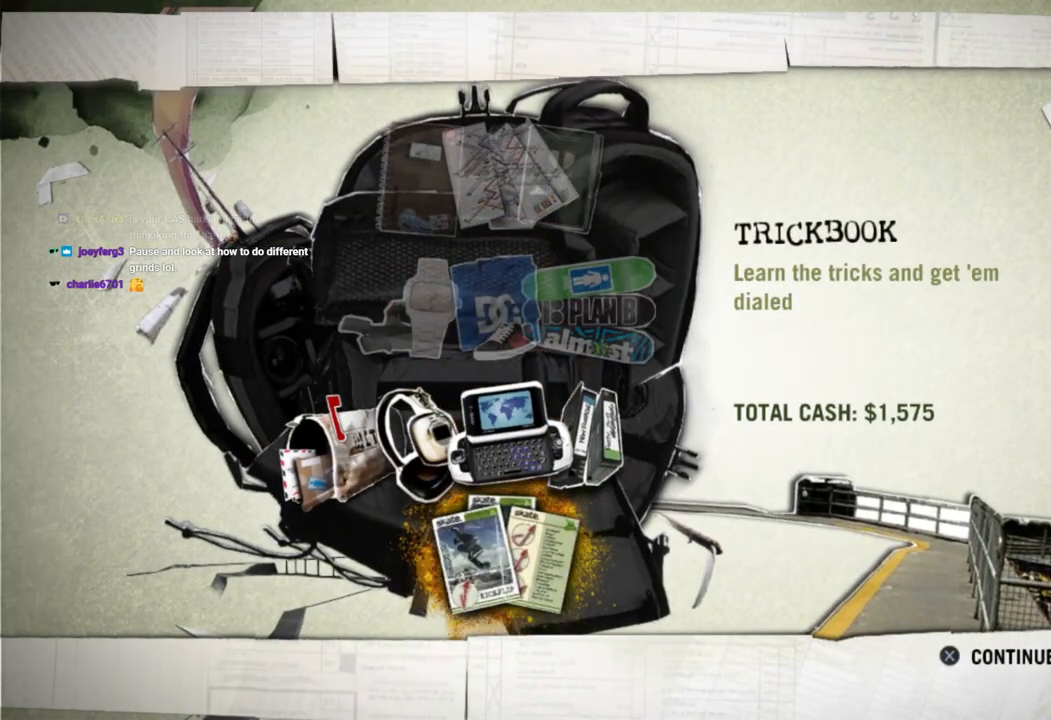
{"buttons": [], "left_stick": "center", "right_stick": "center", "events": []}
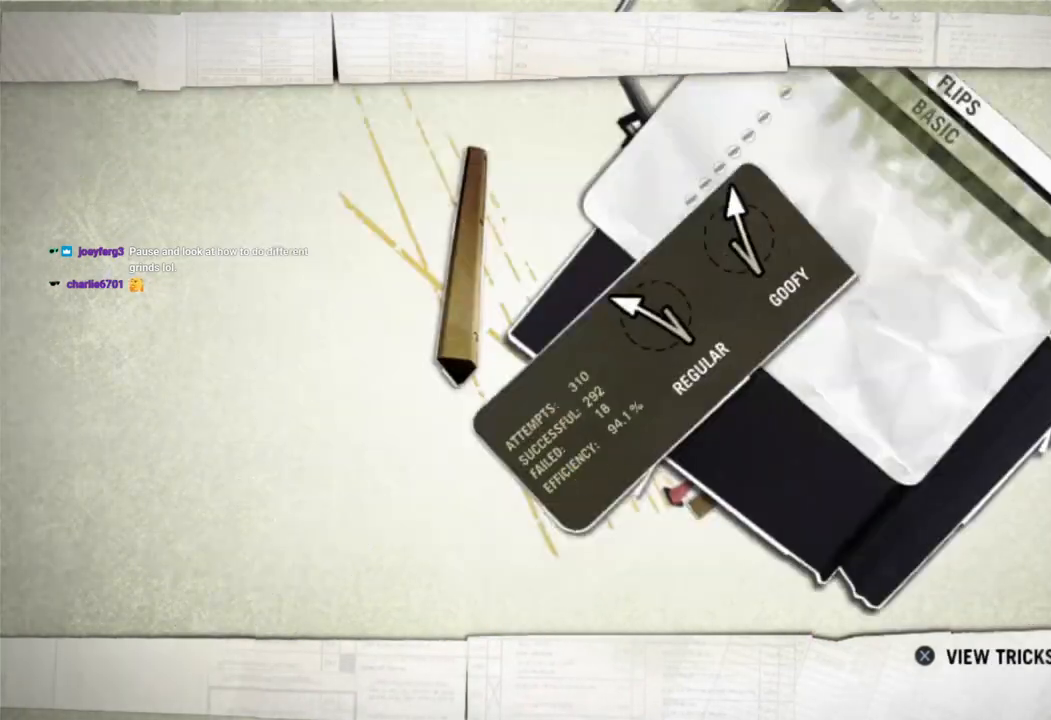
{"buttons": [], "left_stick": "center", "right_stick": "center", "events": []}
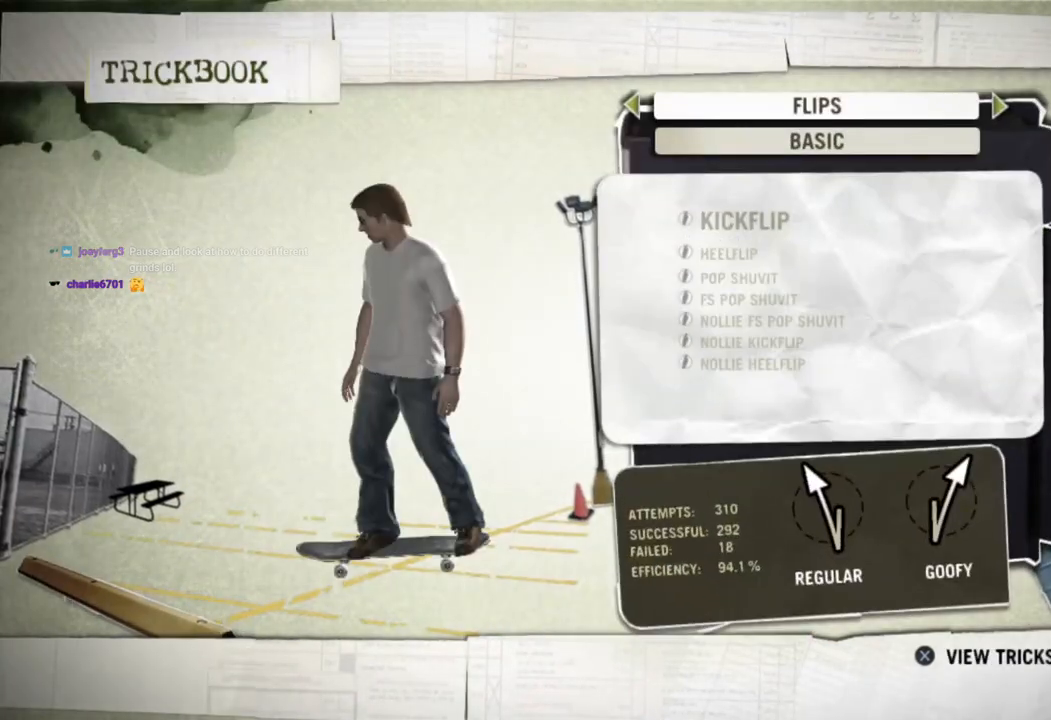
{"buttons": [], "left_stick": "center", "right_stick": "center", "events": [[283, "DPAD_RIGHT", "down"], [383, "DPAD_RIGHT", "up"]]}
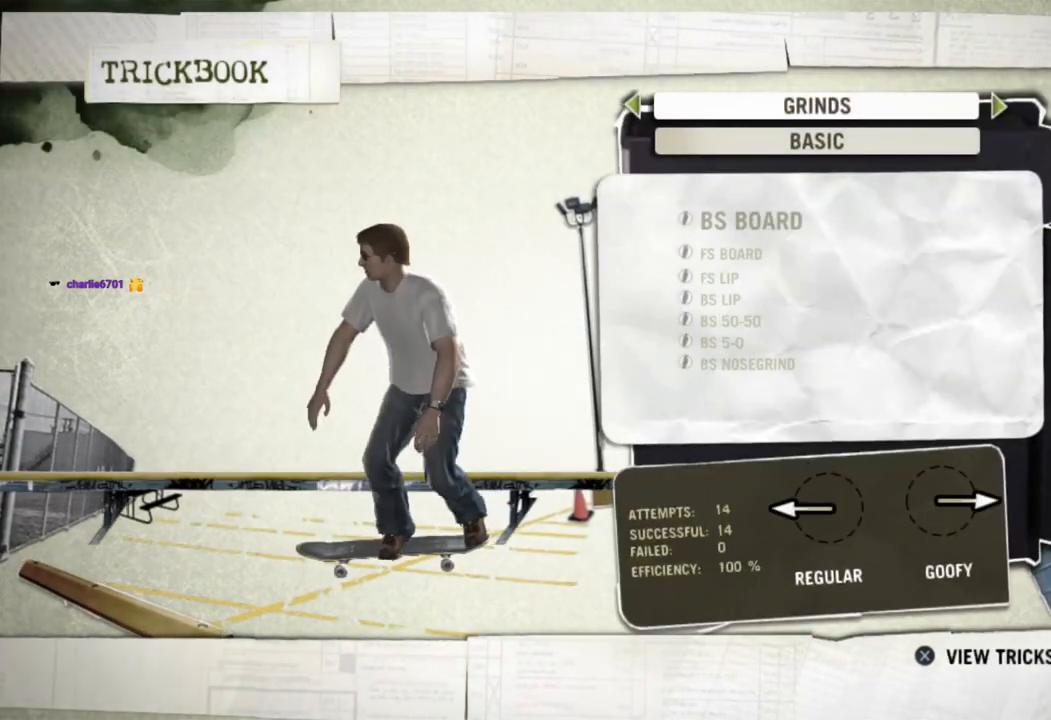
{"buttons": [], "left_stick": "center", "right_stick": "center", "events": [[200, "DPAD_RIGHT", "down"], [317, "DPAD_RIGHT", "up"]]}
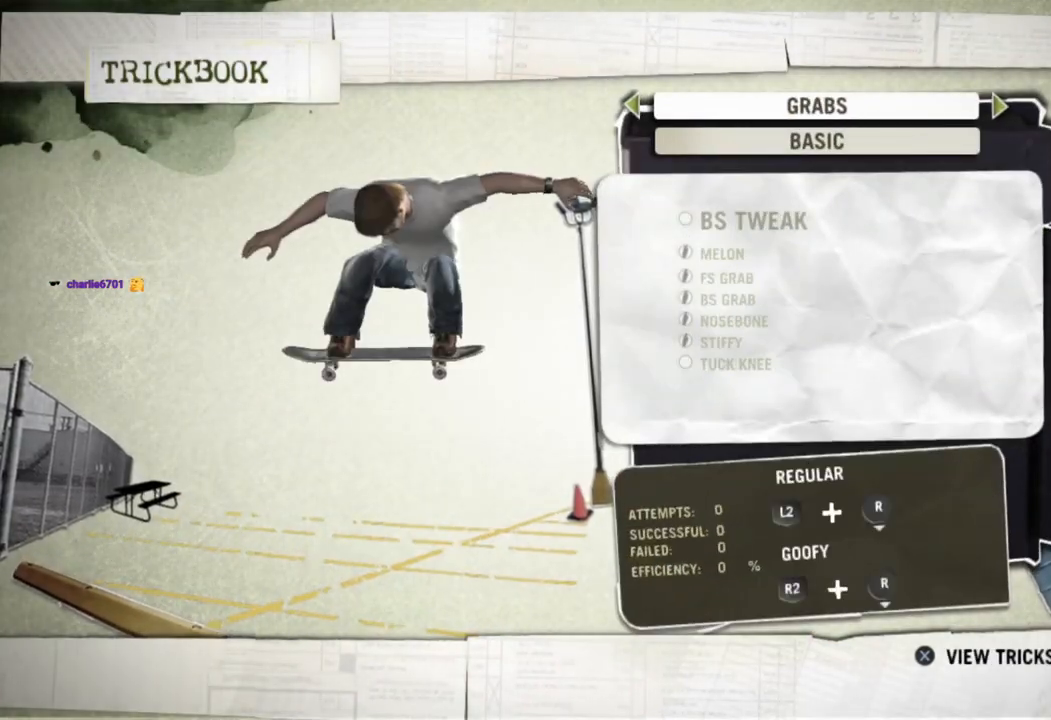
{"buttons": [], "left_stick": "center", "right_stick": "center", "events": [[33, "DPAD_LEFT", "down"], [150, "DPAD_LEFT", "up"], [283, "DPAD_DOWN", "down"], [400, "DPAD_DOWN", "up"]]}
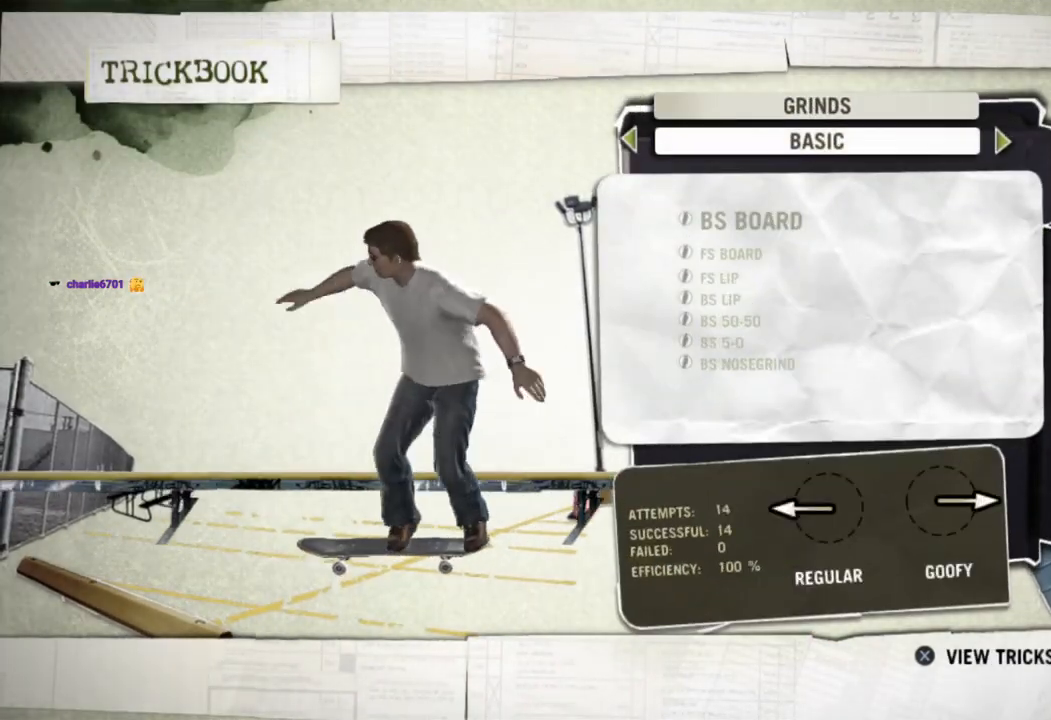
{"buttons": [], "left_stick": "center", "right_stick": "center", "events": [[33, "DPAD_RIGHT", "down"], [150, "DPAD_RIGHT", "up"], [300, "DPAD_RIGHT", "down"], [400, "DPAD_RIGHT", "up"]]}
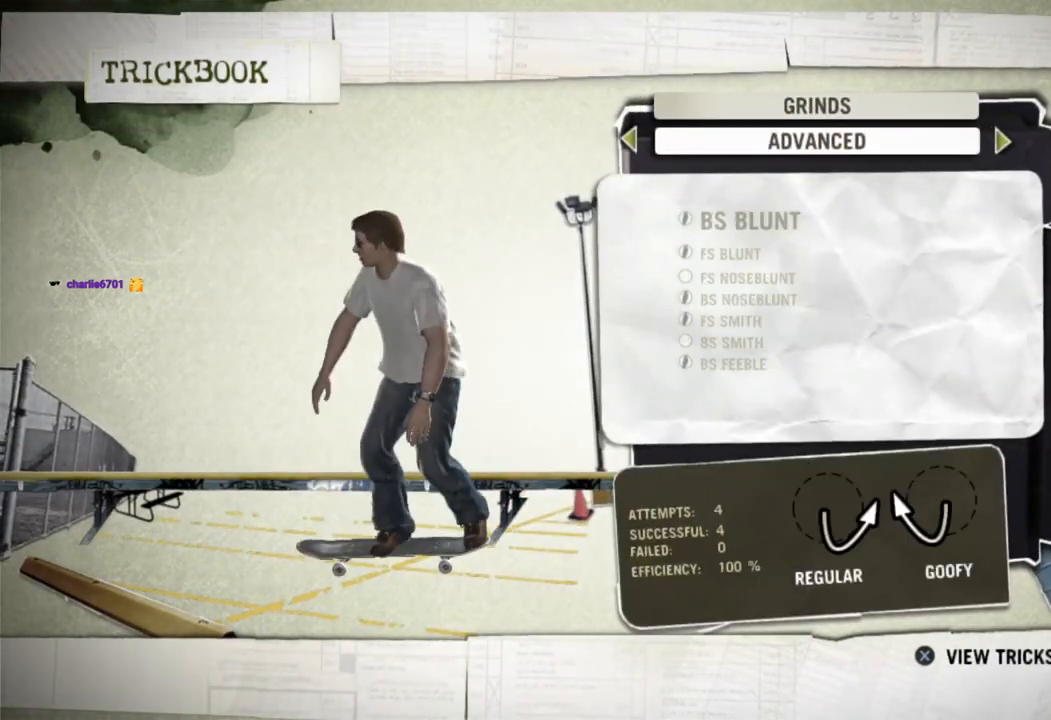
{"buttons": [], "left_stick": "center", "right_stick": "center", "events": []}
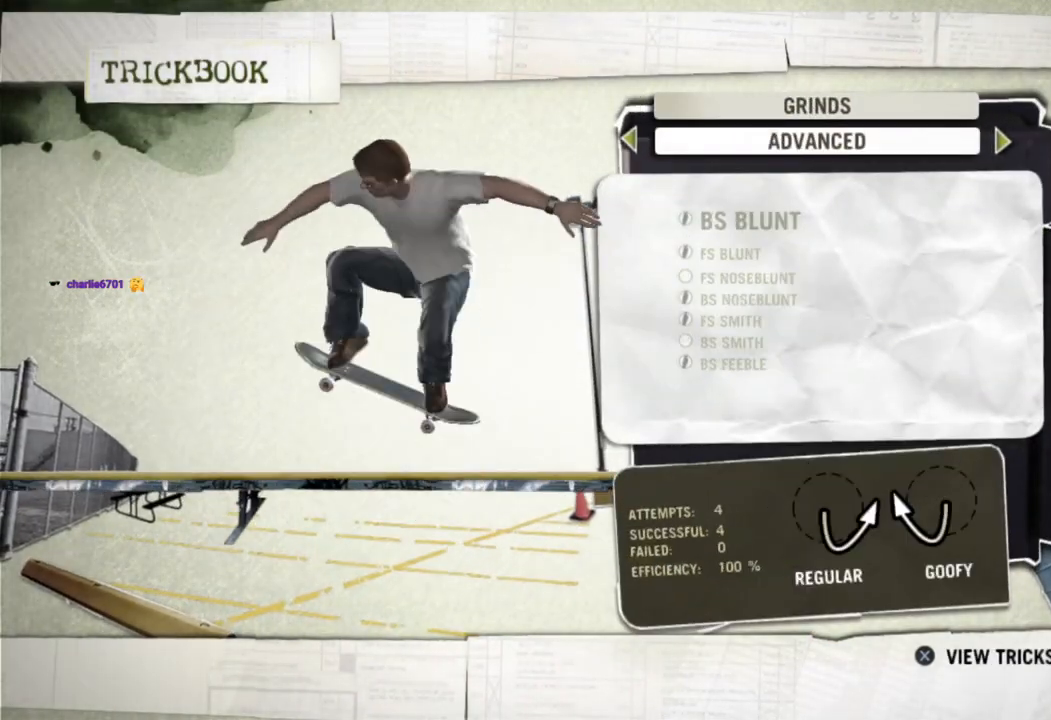
{"buttons": [], "left_stick": "center", "right_stick": "center", "events": [[200, "DPAD_RIGHT", "down"], [317, "DPAD_RIGHT", "up"]]}
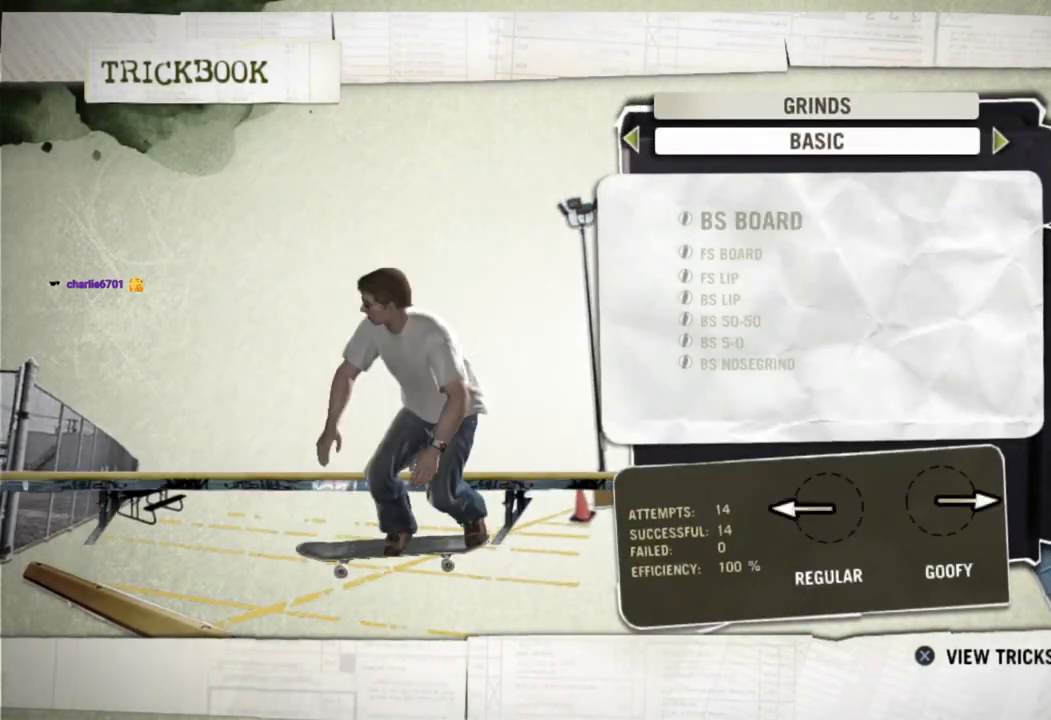
{"buttons": ["DPAD_RIGHT"], "left_stick": "center", "right_stick": "center", "events": [[483, "DPAD_RIGHT", "down"]]}
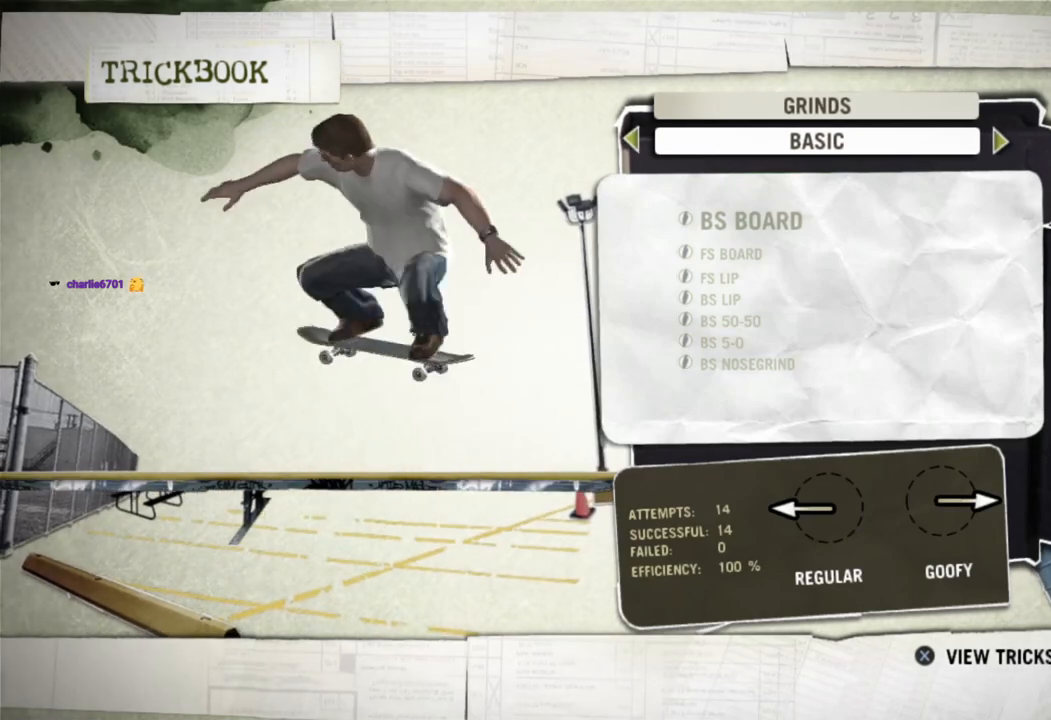
{"buttons": [], "left_stick": "center", "right_stick": "center", "events": [[117, "DPAD_RIGHT", "up"]]}
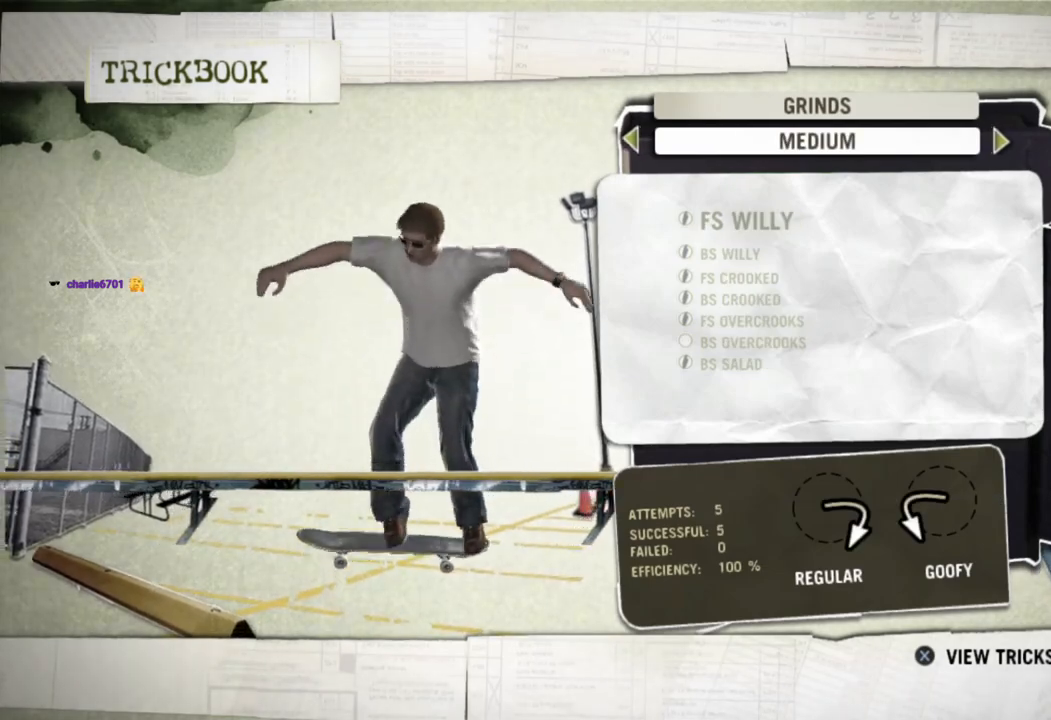
{"buttons": [], "left_stick": "center", "right_stick": "center", "events": [[83, "DPAD_RIGHT", "down"], [233, "DPAD_RIGHT", "up"]]}
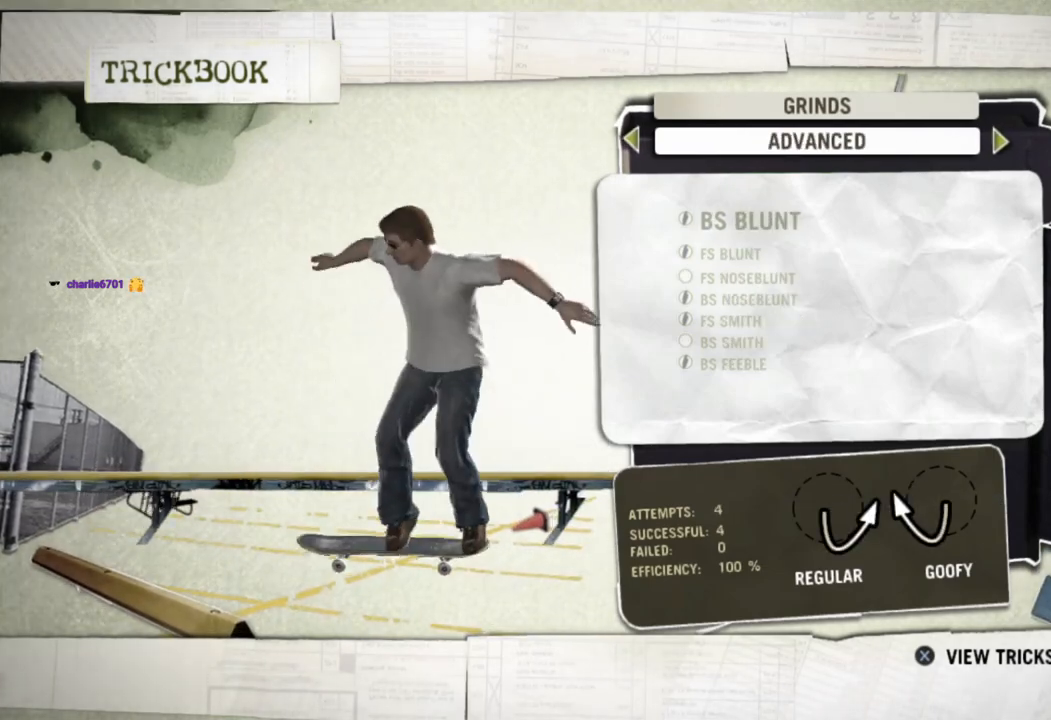
{"buttons": [], "left_stick": "center", "right_stick": "center", "events": []}
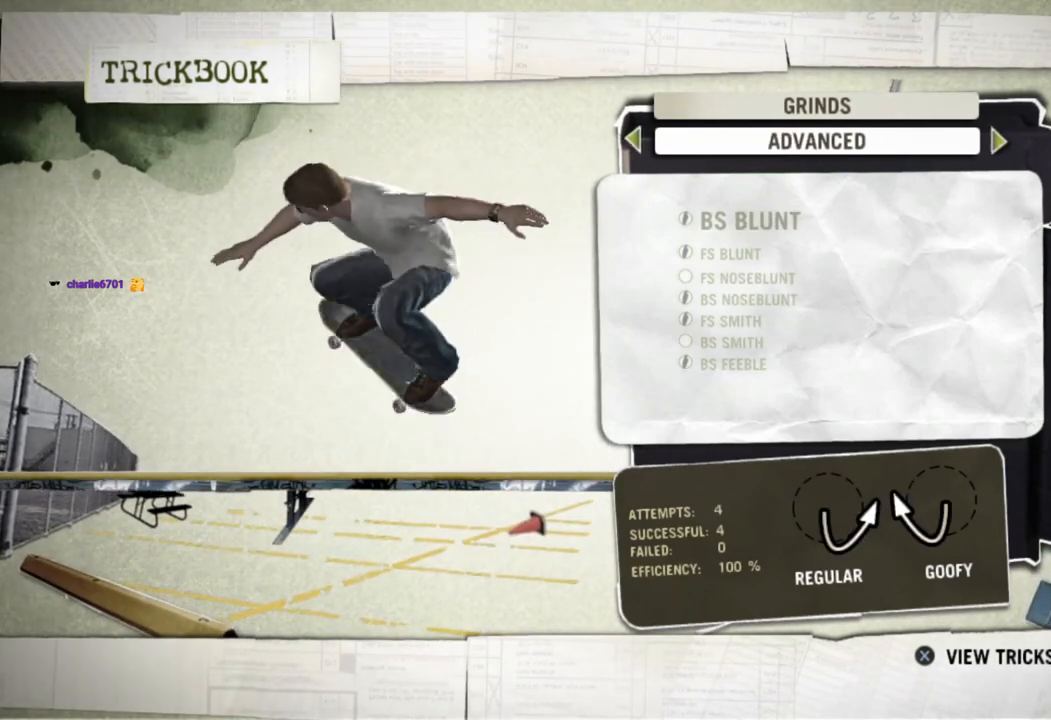
{"buttons": [], "left_stick": "center", "right_stick": "center", "events": []}
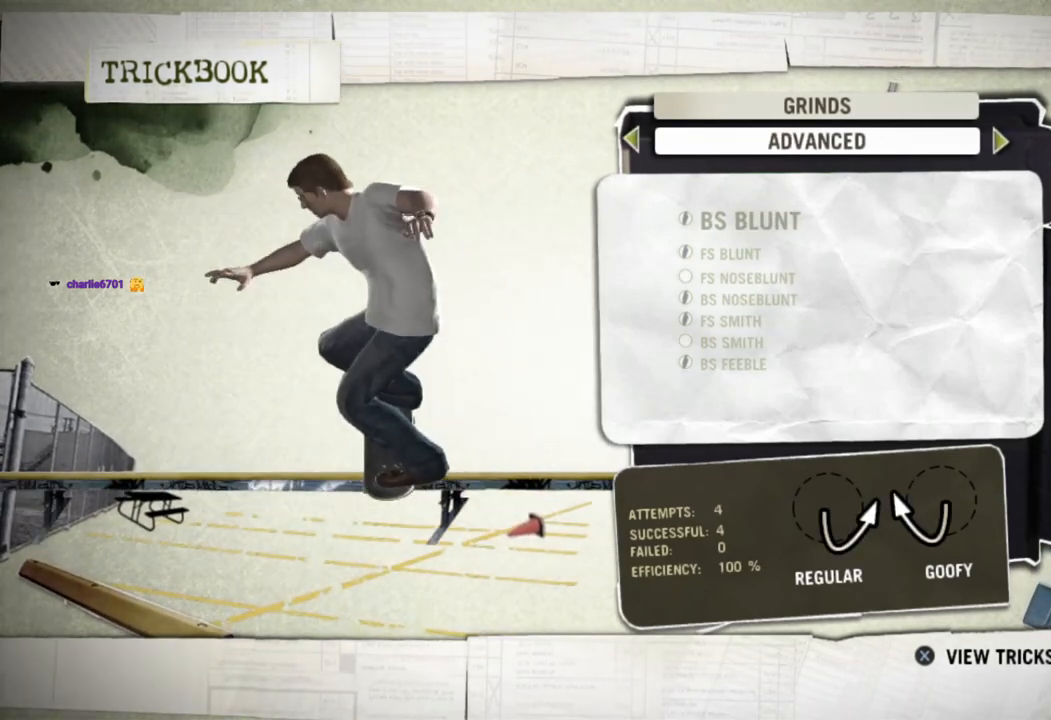
{"buttons": ["DPAD_RIGHT"], "left_stick": "center", "right_stick": "center", "events": [[483, "DPAD_RIGHT", "down"]]}
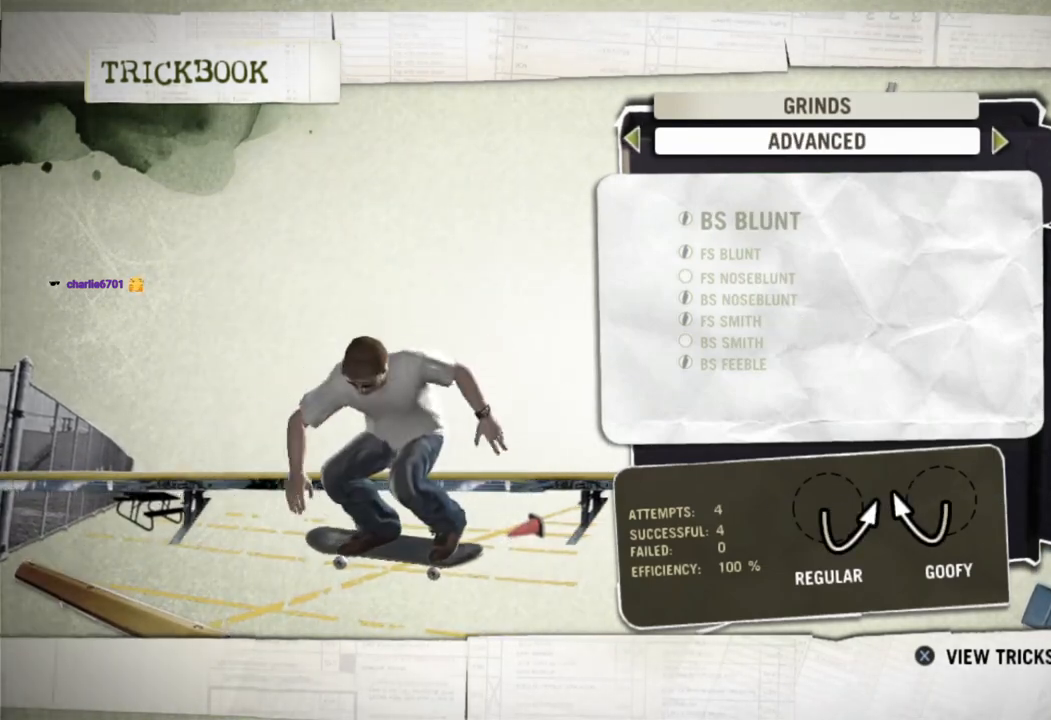
{"buttons": [], "left_stick": "center", "right_stick": "center", "events": [[100, "DPAD_RIGHT", "up"]]}
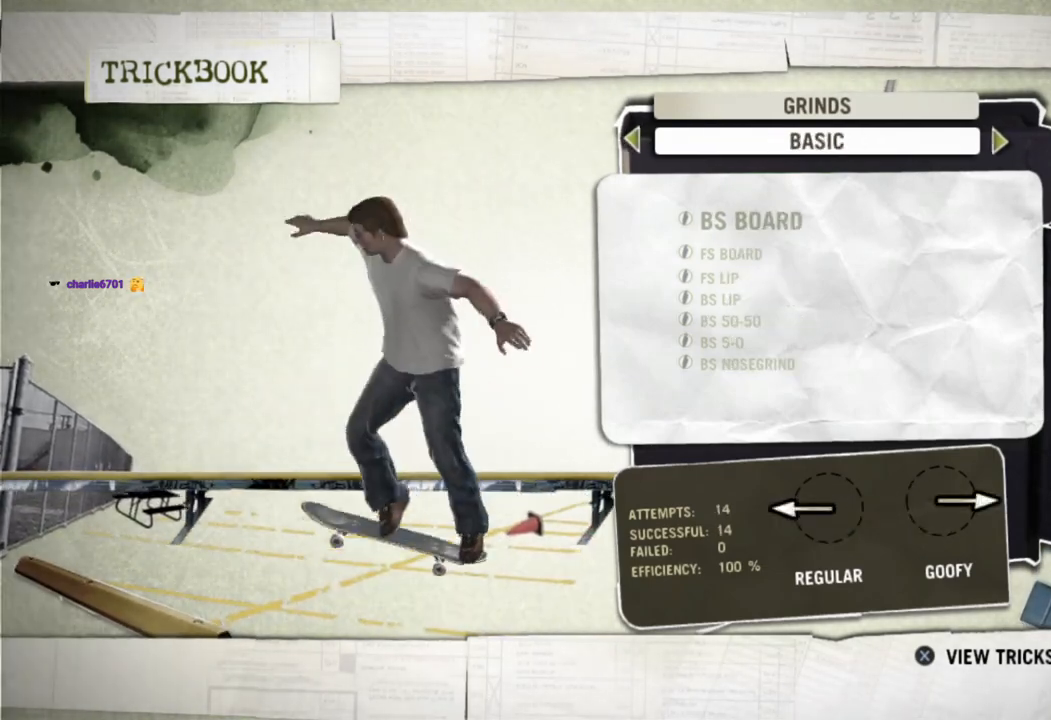
{"buttons": [], "left_stick": "center", "right_stick": "center", "events": []}
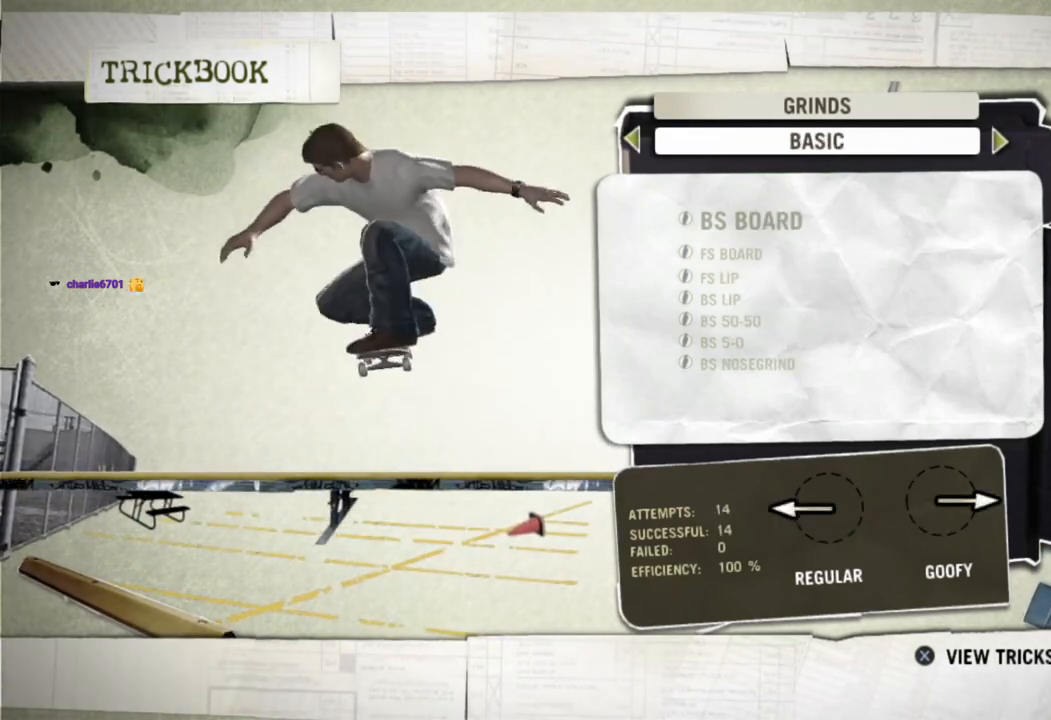
{"buttons": [], "left_stick": "center", "right_stick": "center", "events": [[350, "DPAD_LEFT", "down"], [467, "DPAD_LEFT", "up"]]}